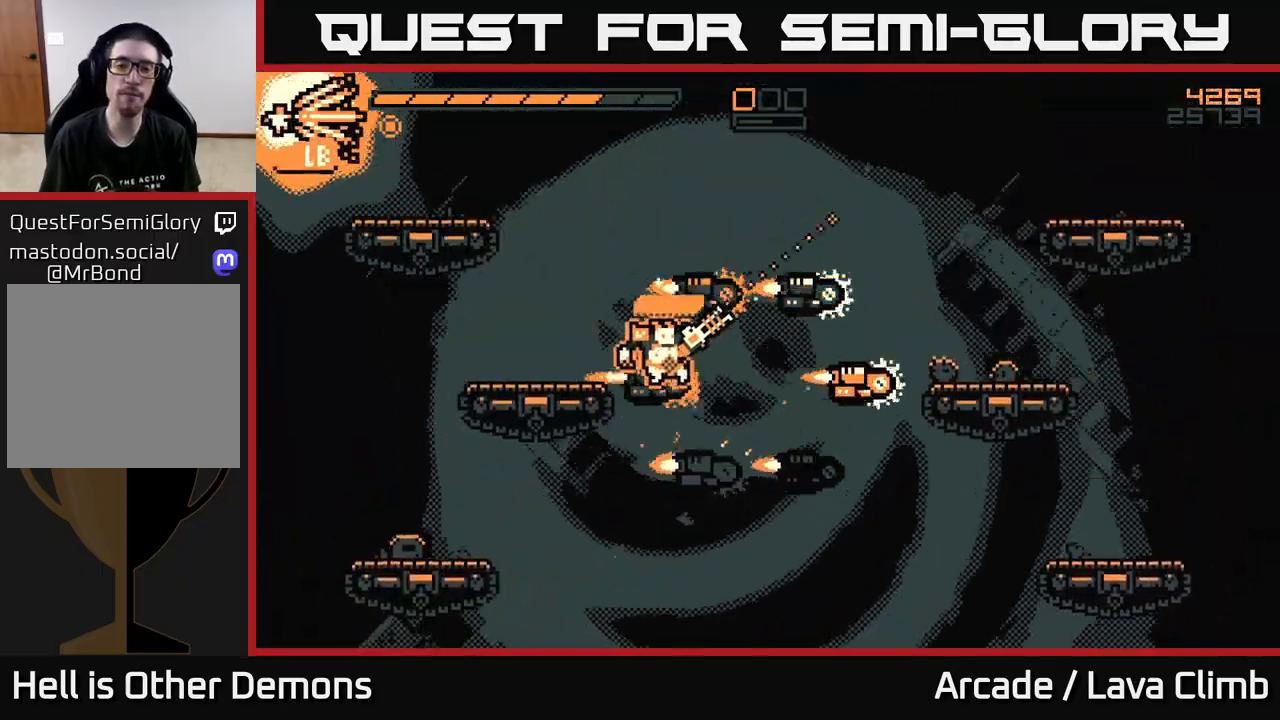
Gameplay with a controller (Xbox layout); each line is a JSON object with the inputs held at the frame after it (dt_ms = milliseconds from this image to that frame). "events" lists button and stick changes between this image and that frame as [ms after this image, input, new state], when the widget could be followed in between.
{"dt_ms": 500, "buttons": [], "left_stick": "up-right", "right_stick": "down-right", "events": [[67, "L2", "up"], [133, "L2", "down"], [267, "L2", "up"], [317, "left_stick", "up-right"], [433, "right_stick", "down-right"]]}
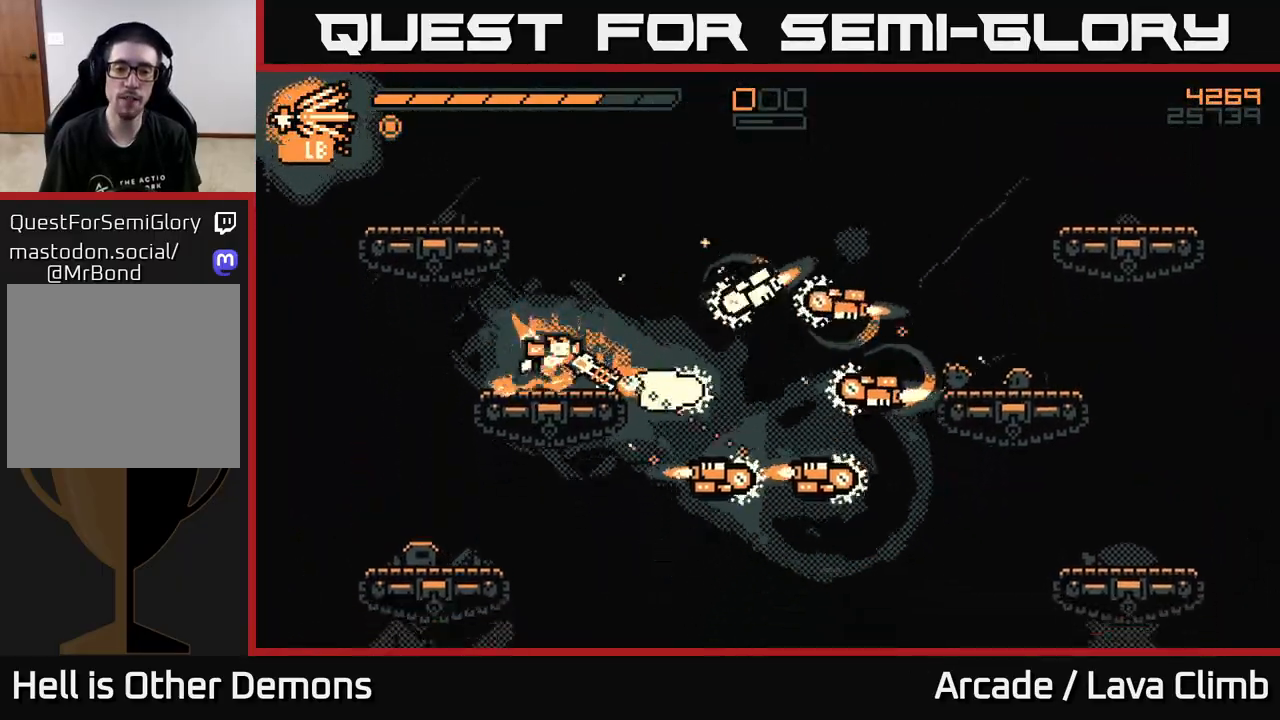
{"dt_ms": 500, "buttons": ["L2"], "left_stick": "right", "right_stick": "right", "events": [[17, "R2", "down"], [50, "left_stick", "up-left"], [67, "right_stick", "right"], [133, "R2", "up"], [317, "L2", "down"], [383, "left_stick", "up-right"], [433, "left_stick", "right"]]}
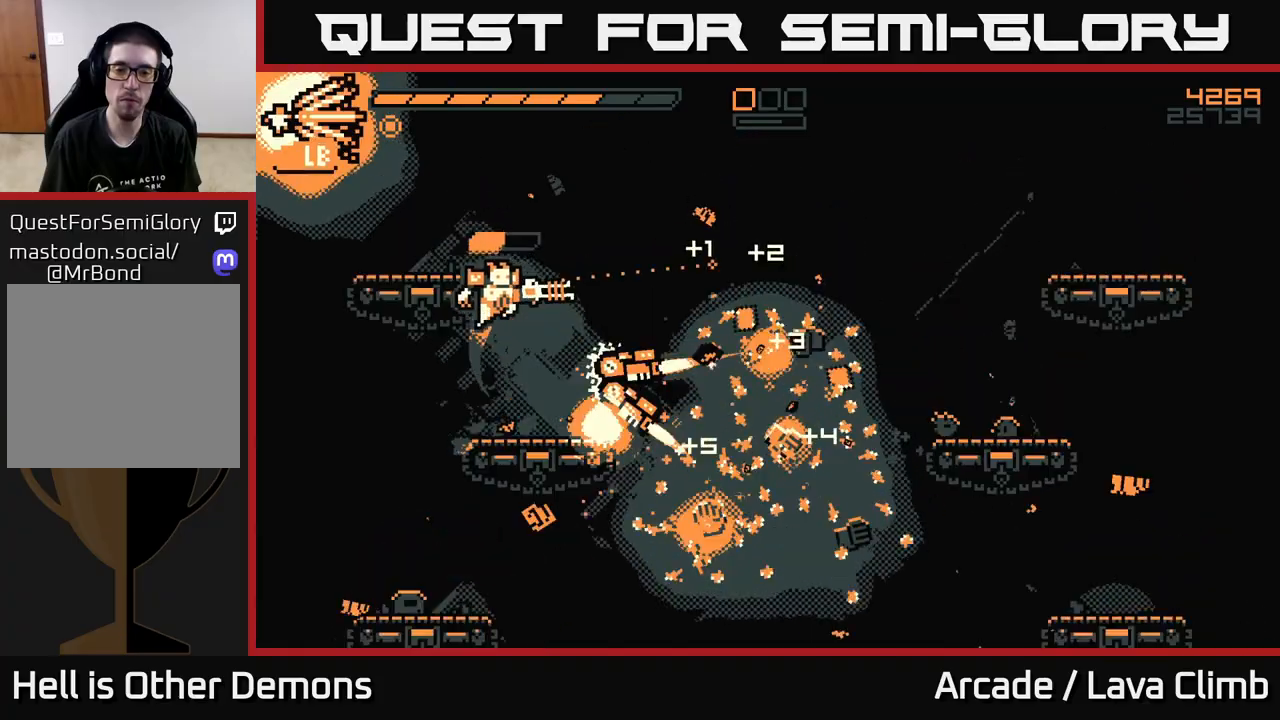
{"dt_ms": 500, "buttons": [], "left_stick": "right", "right_stick": "down-left", "events": [[117, "right_stick", "down-right"], [133, "L2", "up"], [350, "left_stick", "left"], [417, "right_stick", "down-left"], [483, "left_stick", "right"]]}
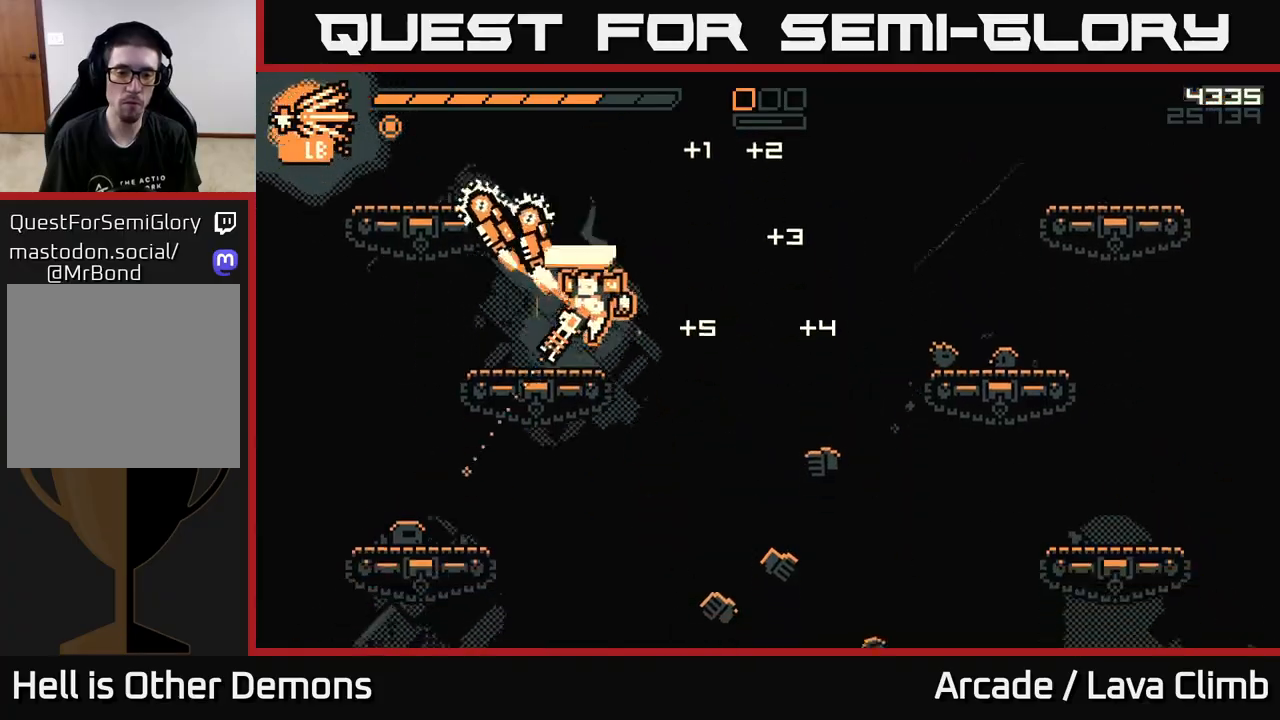
{"dt_ms": 500, "buttons": [], "left_stick": "right", "right_stick": "up-left", "events": [[50, "right_stick", "left"], [200, "right_stick", "up-left"], [250, "L2", "down"], [367, "R2", "down"], [450, "L2", "up"], [467, "R2", "up"]]}
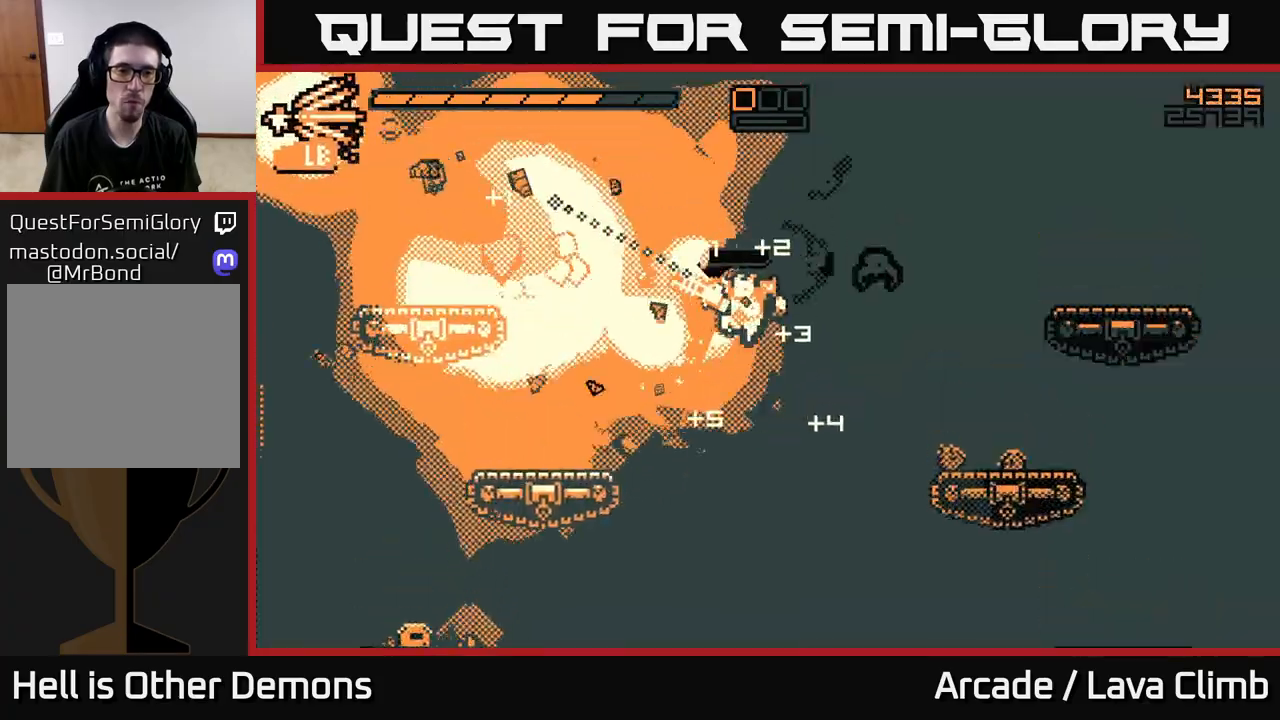
{"dt_ms": 1000, "buttons": [], "left_stick": "center", "right_stick": "right"}
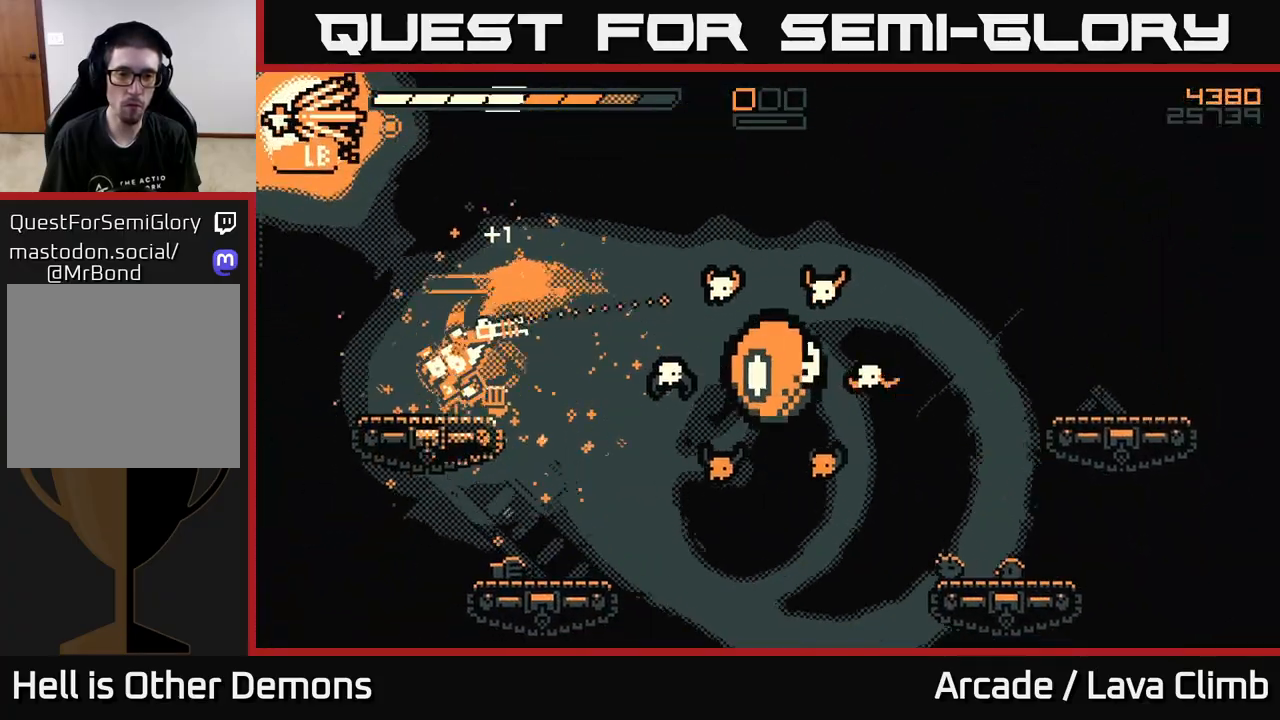
{"dt_ms": 500, "buttons": [], "left_stick": "right", "right_stick": "right", "events": [[167, "L2", "down"], [200, "left_stick", "up-left"], [317, "R2", "down"], [350, "L2", "up"], [417, "left_stick", "right"], [433, "R2", "up"]]}
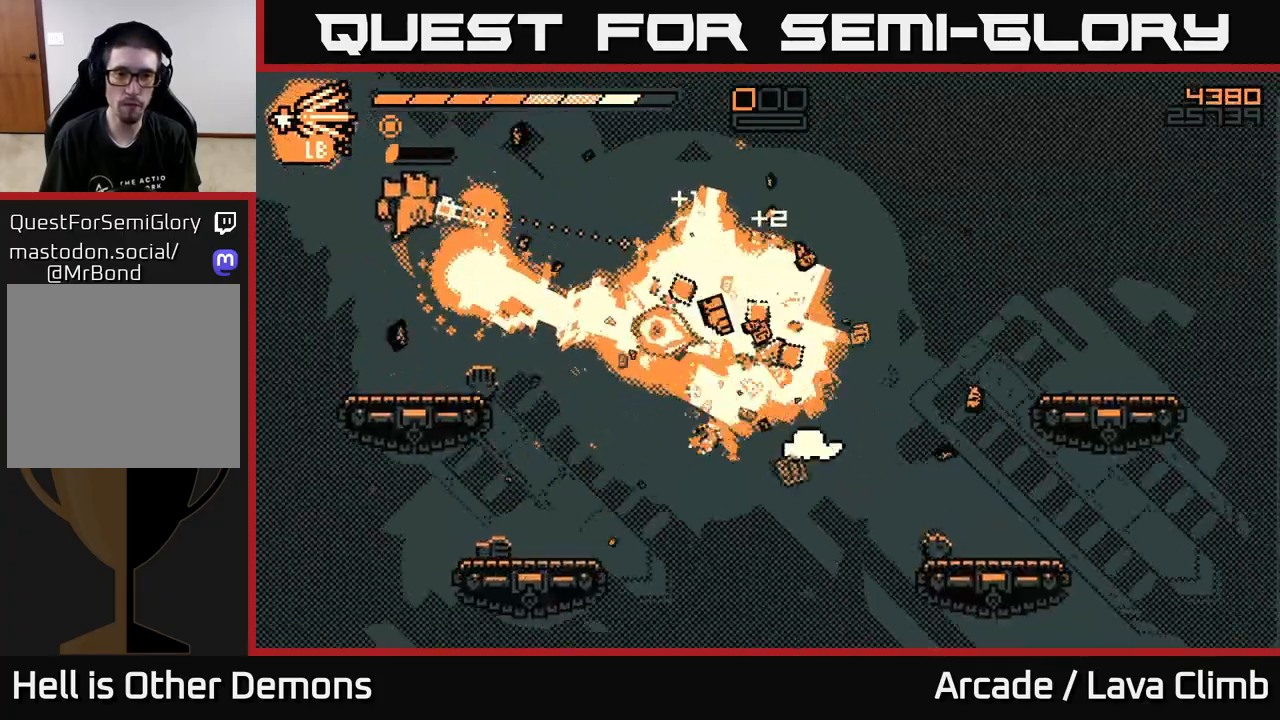
{"dt_ms": 500, "buttons": [], "left_stick": "right", "right_stick": "down-right", "events": [[150, "L2", "down"], [367, "L2", "up"], [400, "right_stick", "down-right"]]}
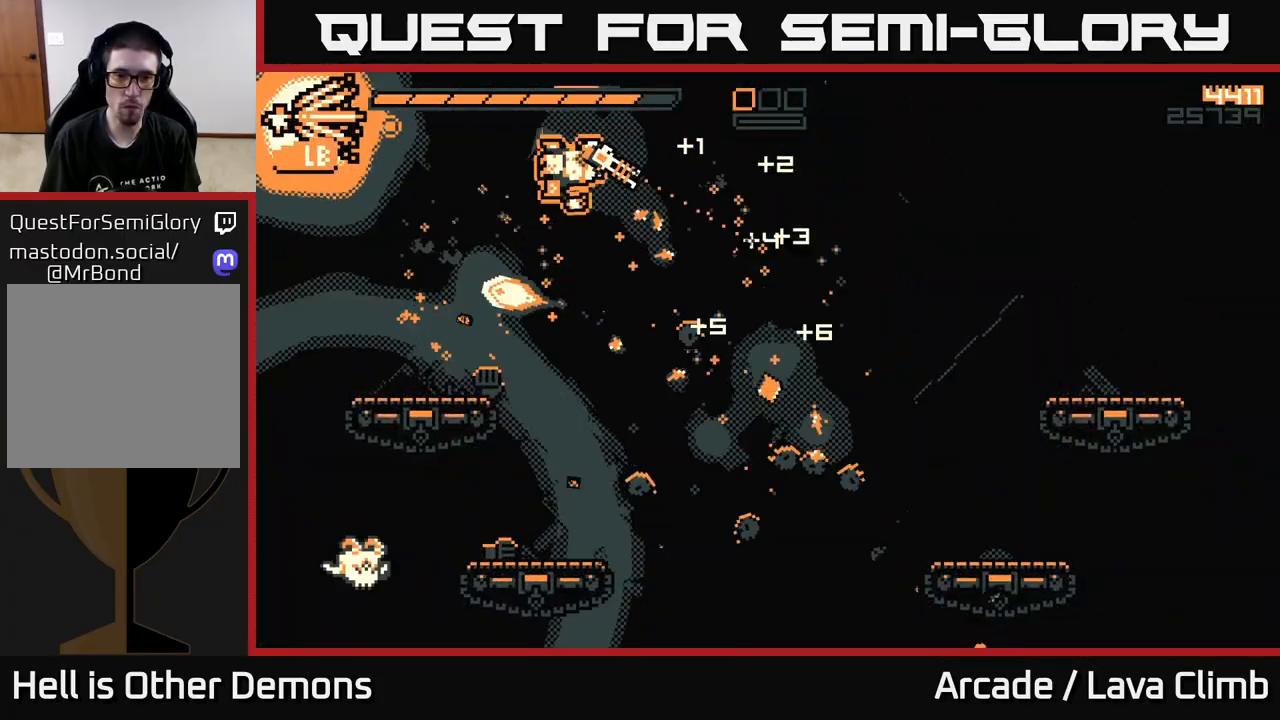
{"dt_ms": 500, "buttons": ["L2"], "left_stick": "right", "right_stick": "left", "events": [[300, "right_stick", "down-left"], [400, "right_stick", "left"], [433, "L2", "down"]]}
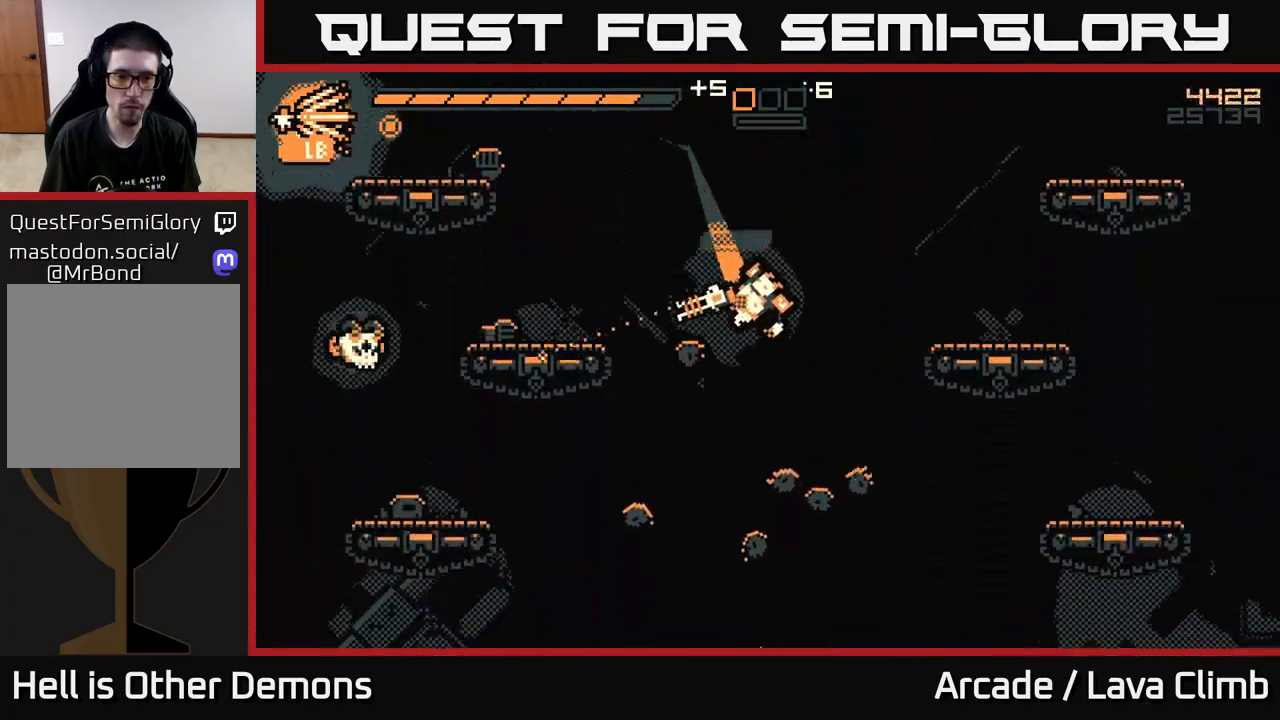
{"dt_ms": 500, "buttons": [], "left_stick": "center", "right_stick": "up-left", "events": [[117, "L2", "up"], [117, "R2", "down"], [150, "left_stick", "up-right"], [217, "R2", "up"], [283, "left_stick", "up-left"], [333, "left_stick", "left"], [467, "left_stick", "center"], [467, "right_stick", "up-left"]]}
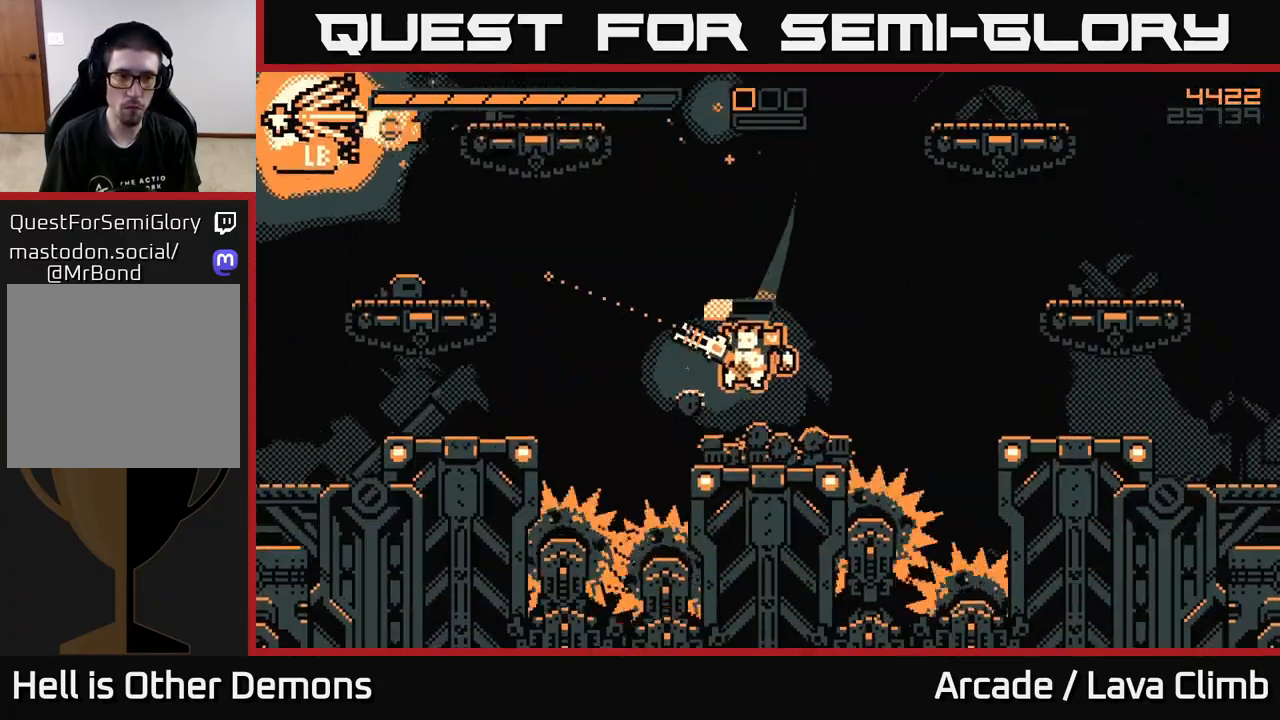
{"dt_ms": 500, "buttons": [], "left_stick": "right", "right_stick": "up-left", "events": [[167, "left_stick", "left"], [217, "L2", "down"], [350, "left_stick", "center"], [400, "L2", "up"], [400, "left_stick", "right"]]}
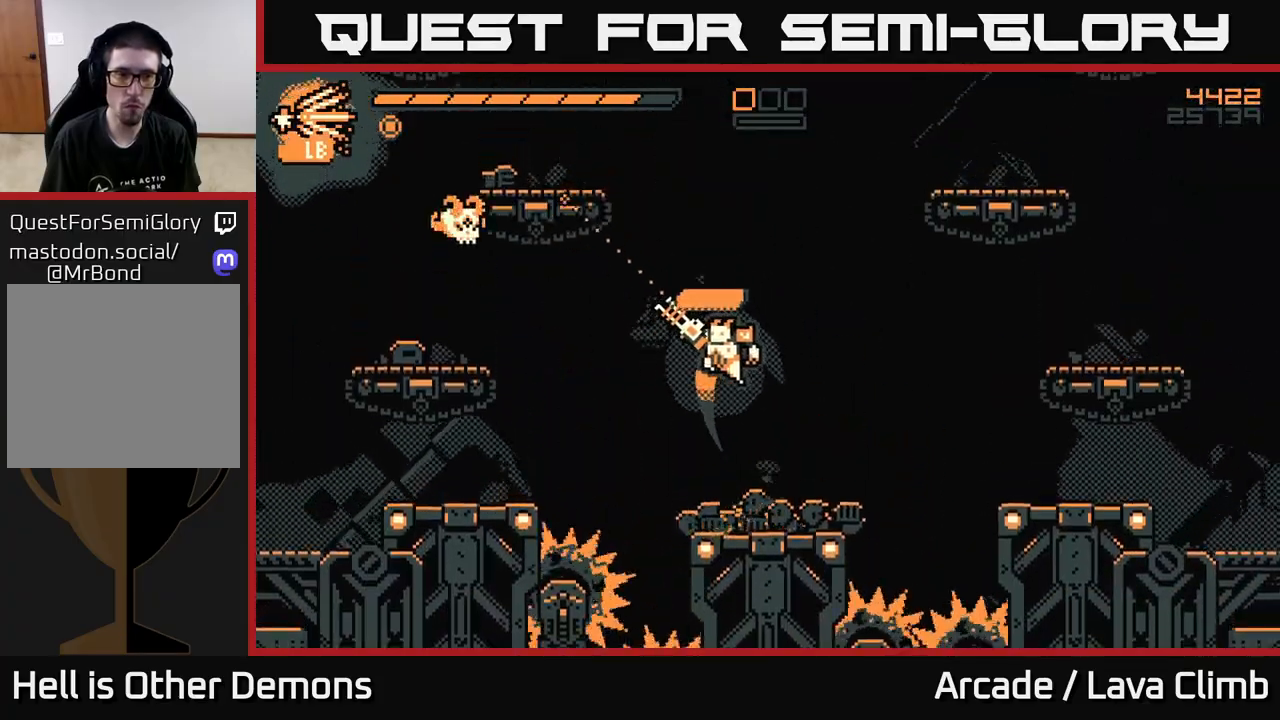
{"dt_ms": 500, "buttons": [], "left_stick": "center", "right_stick": "up-left", "events": [[133, "left_stick", "center"], [333, "R2", "down"], [400, "R2", "up"]]}
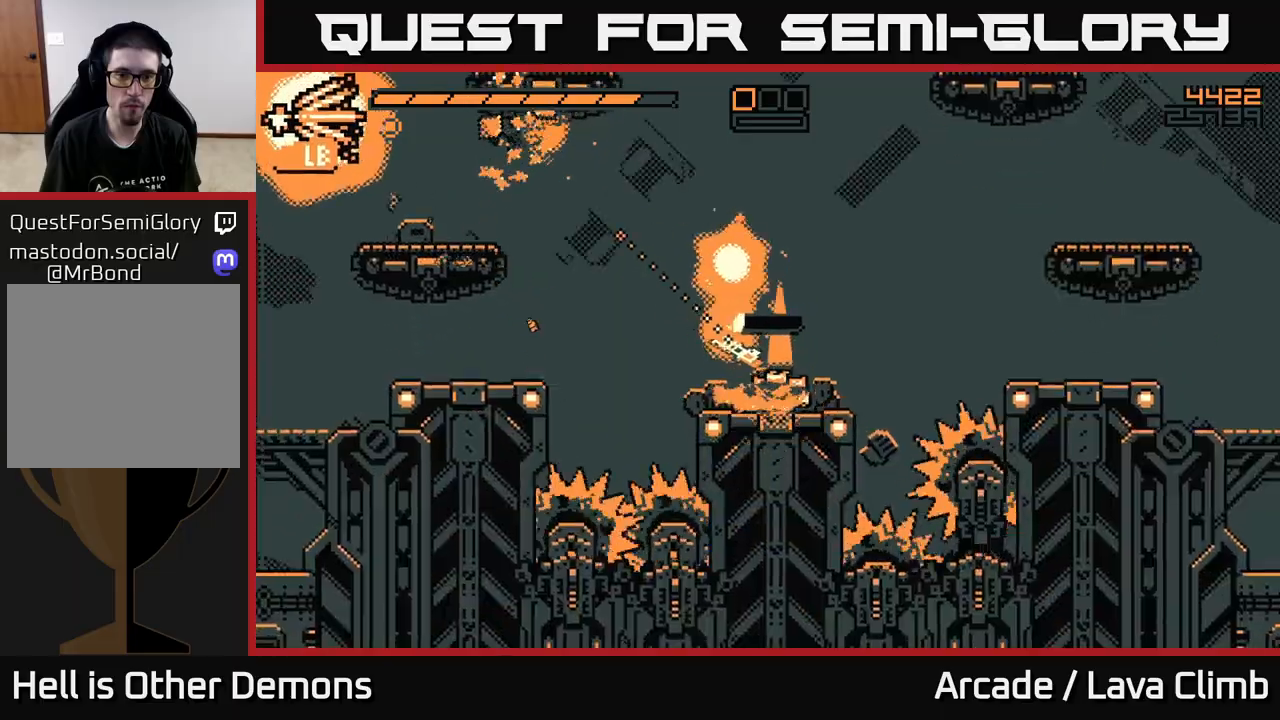
{"dt_ms": 500, "buttons": ["L2"], "left_stick": "left", "right_stick": "up-left", "events": [[83, "left_stick", "left"], [333, "L2", "down"]]}
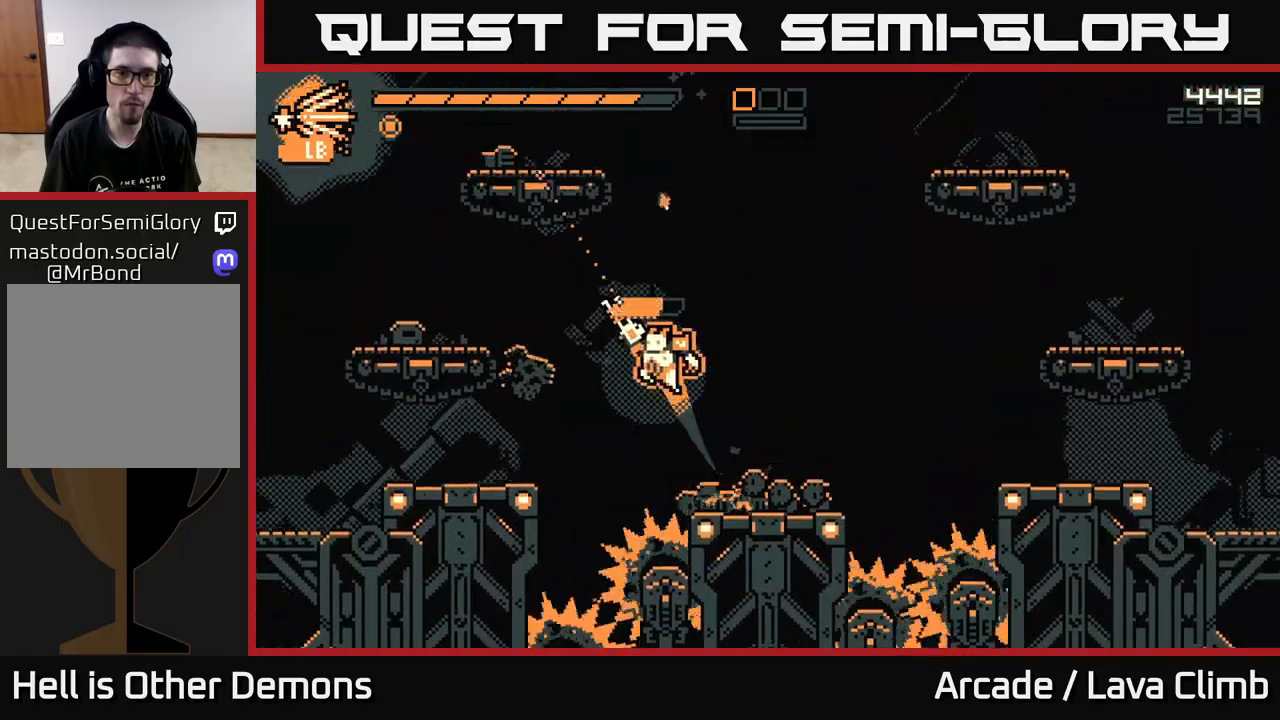
{"dt_ms": 500, "buttons": [], "left_stick": "left", "right_stick": "right", "events": [[17, "L2", "up"], [167, "L2", "down"], [183, "right_stick", "up-right"], [317, "right_stick", "right"], [333, "L2", "up"]]}
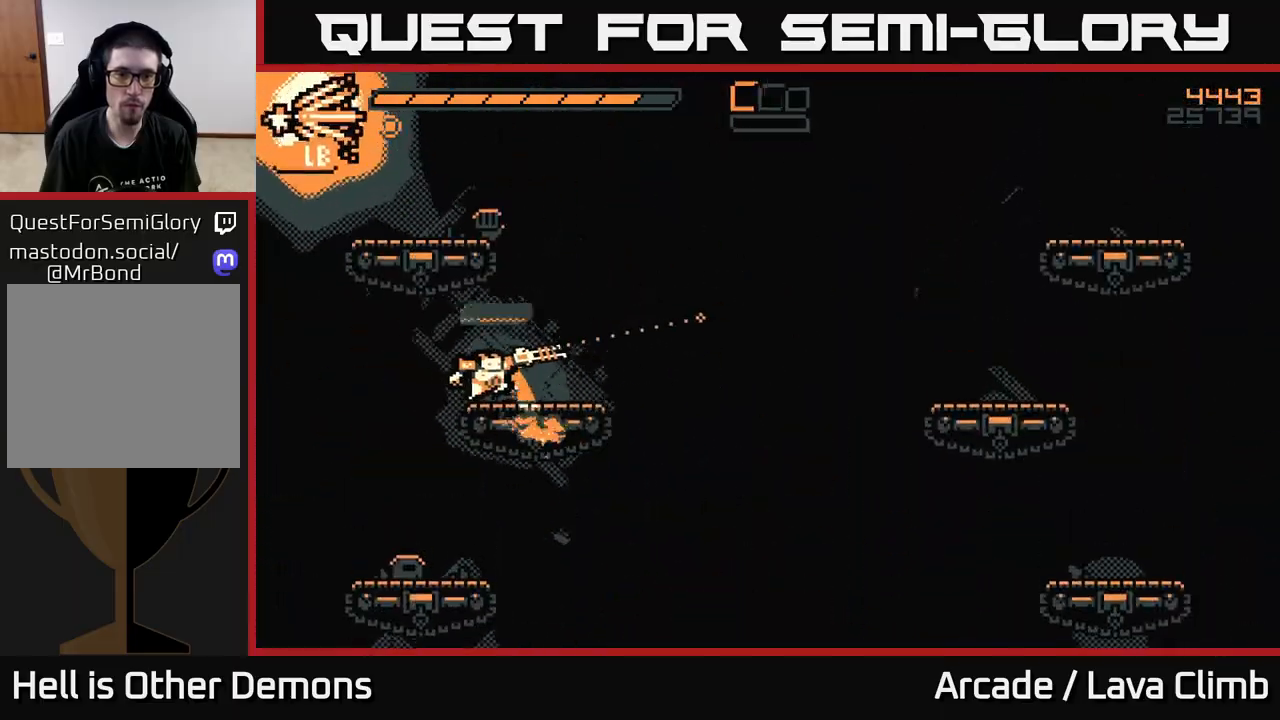
{"dt_ms": 500, "buttons": [], "left_stick": "right", "right_stick": "up-right", "events": [[100, "left_stick", "up-left"], [200, "left_stick", "center"], [250, "right_stick", "up-right"], [483, "left_stick", "right"]]}
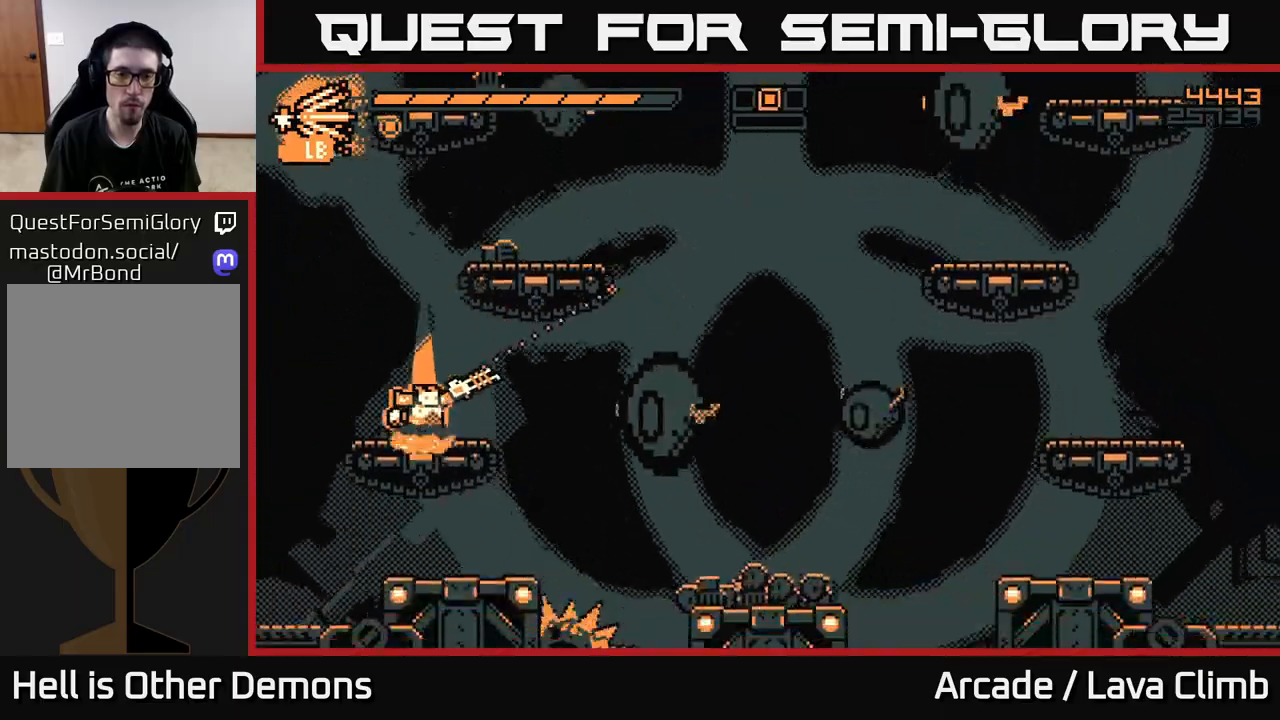
{"dt_ms": 500, "buttons": ["R2"], "left_stick": "left", "right_stick": "up-right", "events": [[133, "L2", "down"], [283, "L2", "up"], [300, "left_stick", "left"], [450, "R2", "down"]]}
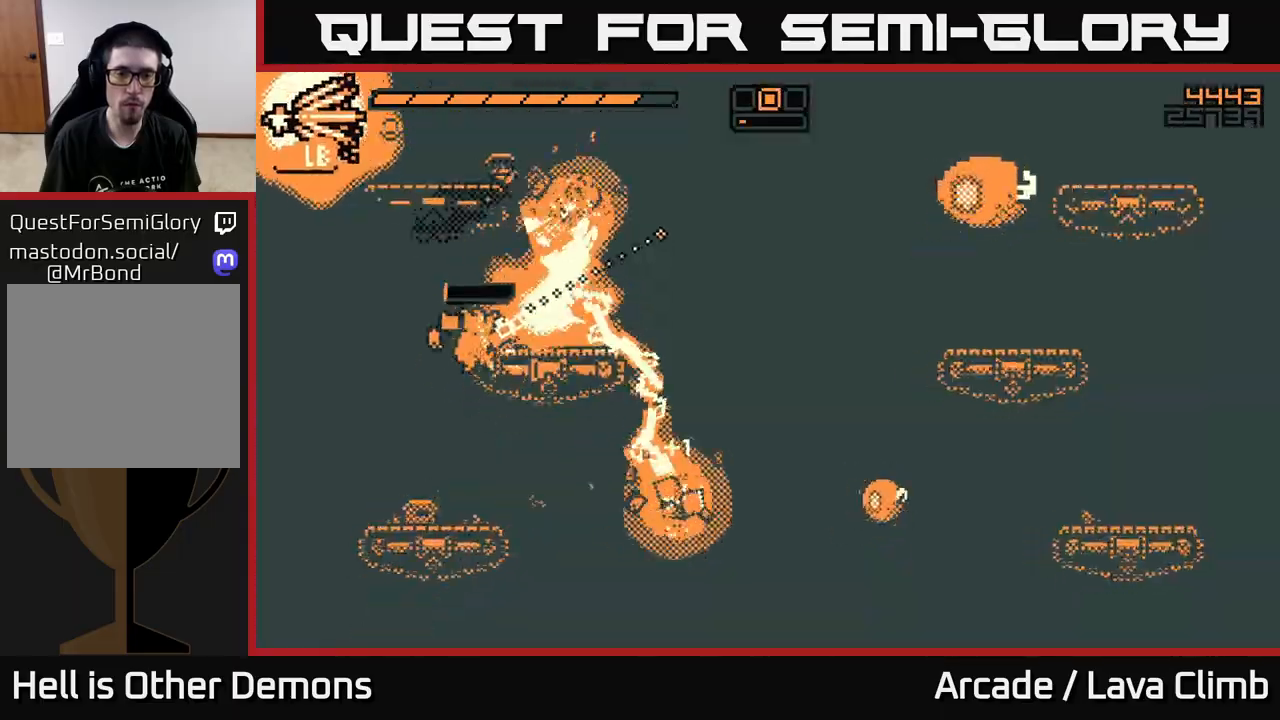
{"dt_ms": 500, "buttons": ["L2"], "left_stick": "center", "right_stick": "up-right", "events": [[33, "R2", "up"], [117, "left_stick", "center"], [467, "L2", "down"]]}
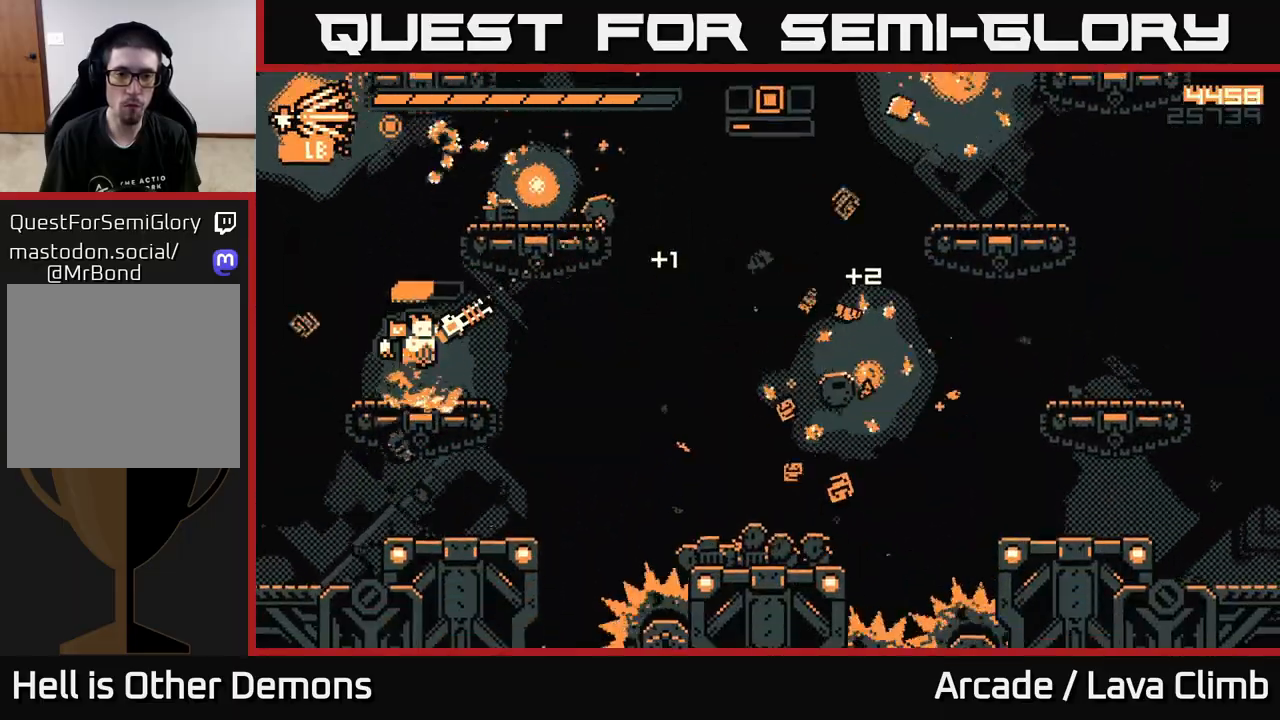
{"dt_ms": 500, "buttons": [], "left_stick": "right", "right_stick": "right", "events": [[83, "left_stick", "up-right"], [167, "left_stick", "right"], [183, "L2", "up"], [250, "L2", "down"], [367, "right_stick", "right"], [400, "L2", "up"]]}
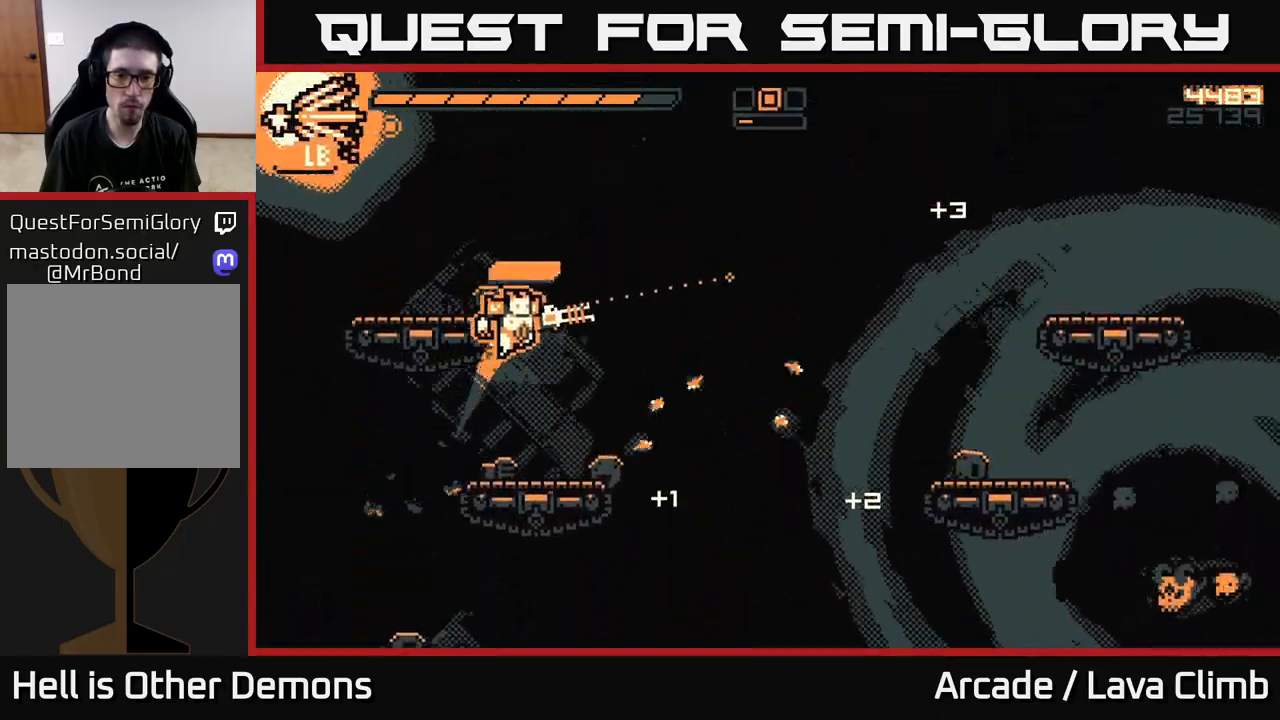
{"dt_ms": 500, "buttons": [], "left_stick": "right", "right_stick": "right", "events": []}
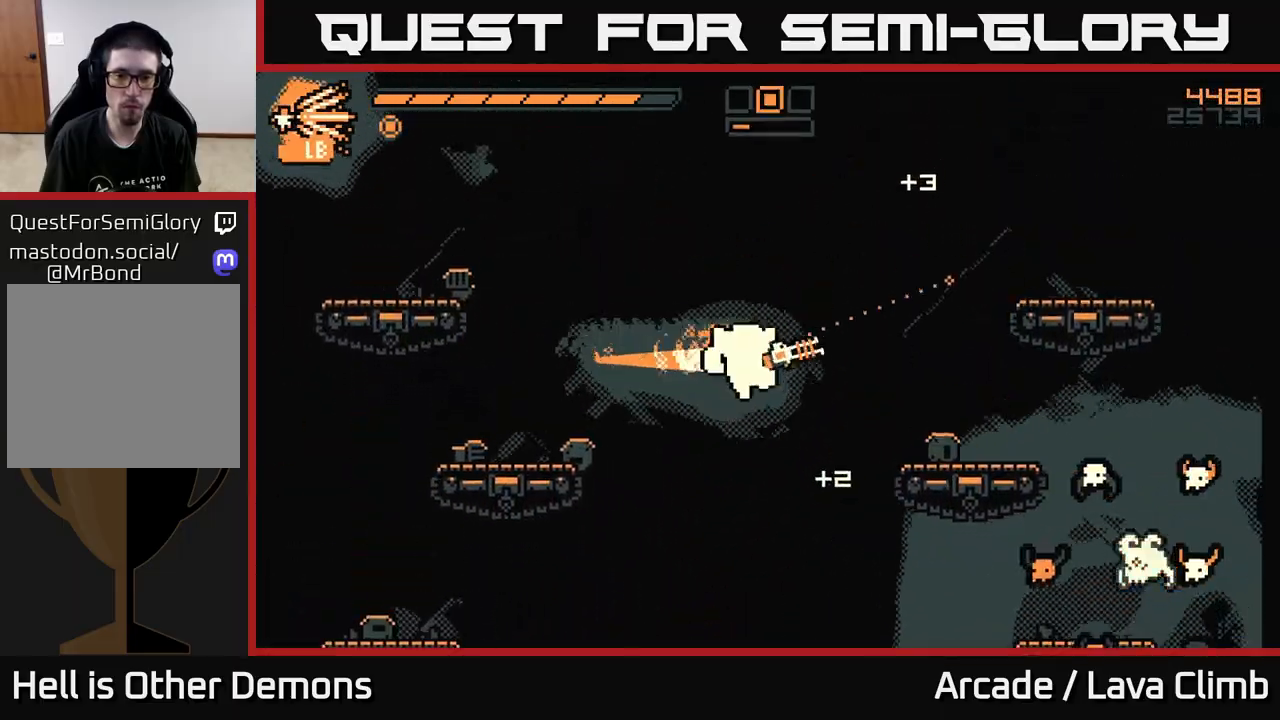
{"dt_ms": 500, "buttons": [], "left_stick": "left", "right_stick": "right", "events": [[67, "right_stick", "down-right"], [150, "left_stick", "left"], [367, "R2", "down"], [383, "right_stick", "right"], [467, "R2", "up"]]}
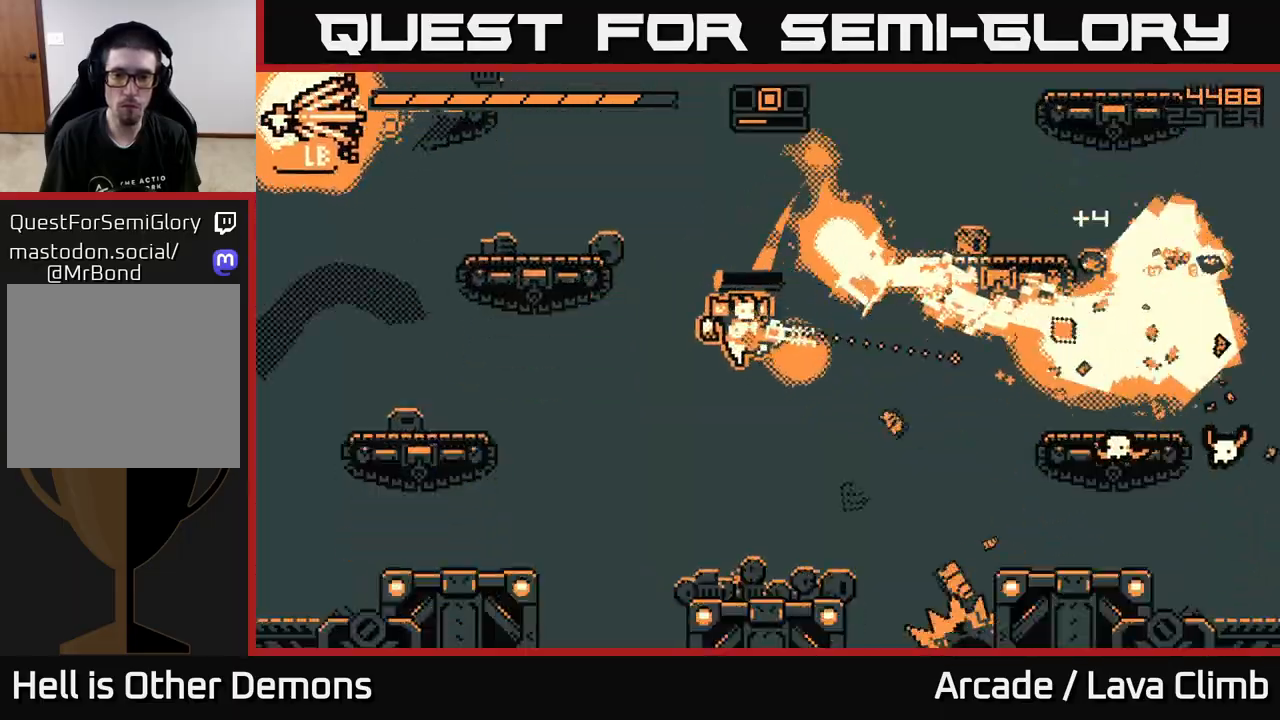
{"dt_ms": 500, "buttons": [], "left_stick": "right", "right_stick": "up-right", "events": [[17, "left_stick", "center"], [67, "left_stick", "right"], [250, "left_stick", "center"], [250, "right_stick", "up-right"], [383, "left_stick", "right"]]}
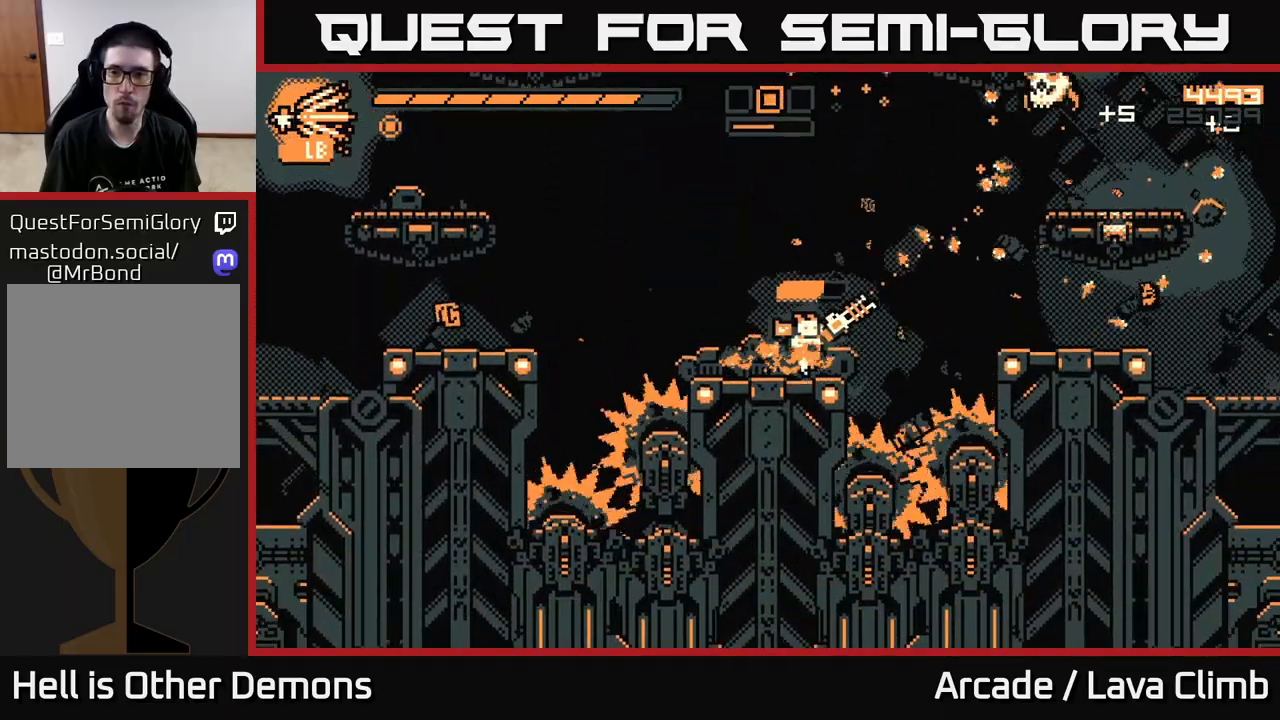
{"dt_ms": 500, "buttons": [], "left_stick": "left", "right_stick": "up-right", "events": [[33, "L2", "down"], [267, "L2", "up"], [317, "left_stick", "left"], [350, "L2", "down"], [433, "L2", "up"]]}
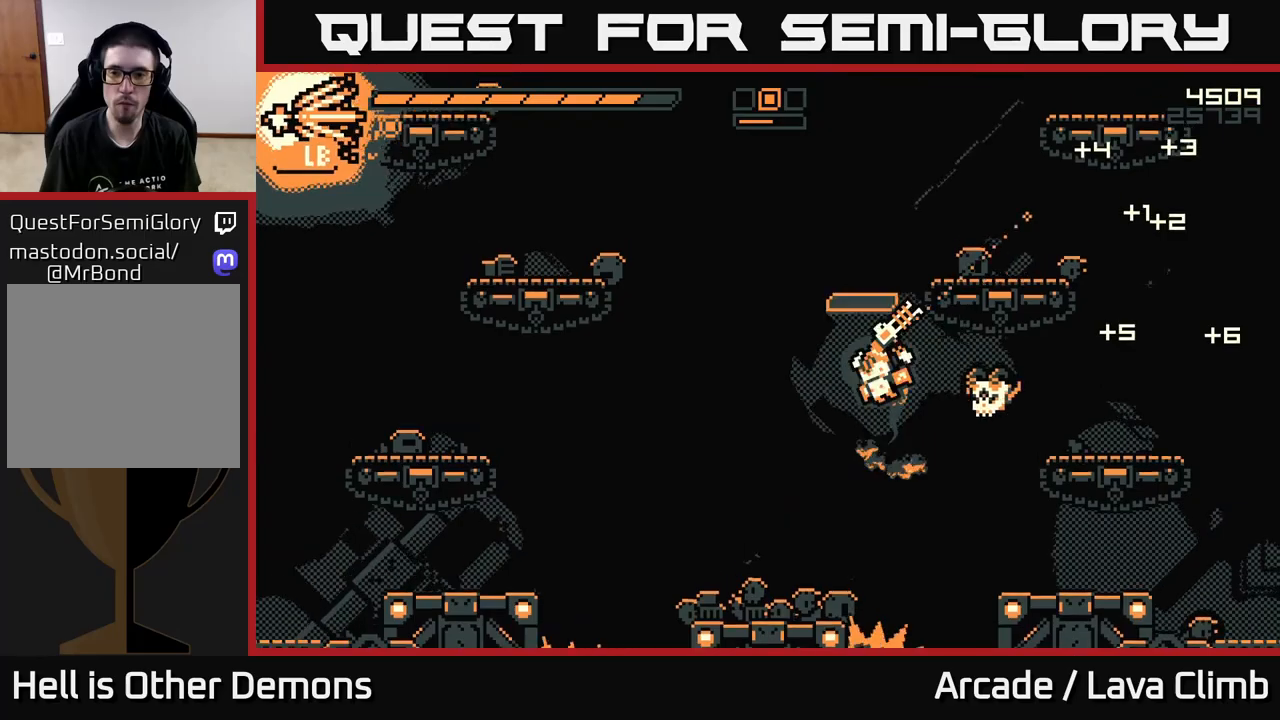
{"dt_ms": 500, "buttons": [], "left_stick": "left", "right_stick": "right", "events": [[267, "left_stick", "up"], [267, "right_stick", "down-right"], [317, "R2", "down"], [317, "left_stick", "center"], [417, "R2", "up"], [433, "right_stick", "right"], [450, "left_stick", "left"]]}
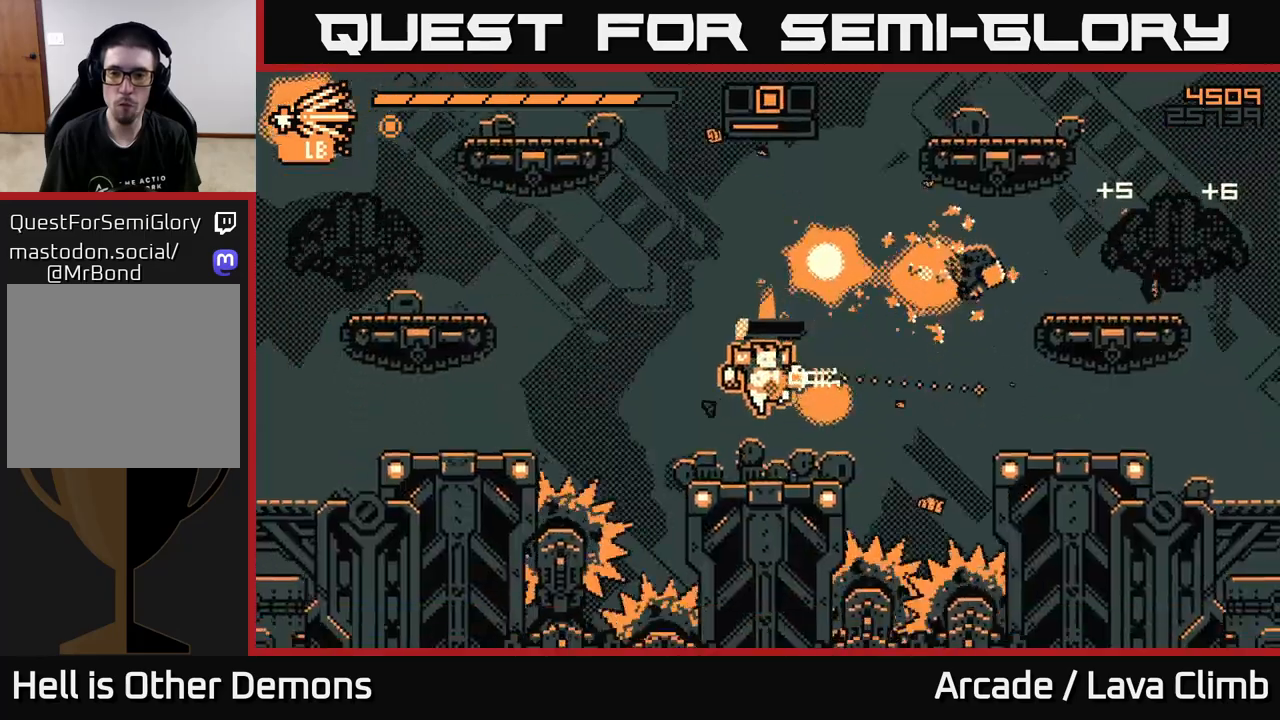
{"dt_ms": 500, "buttons": [], "left_stick": "right", "right_stick": "up-right", "events": [[50, "right_stick", "up-right"], [100, "left_stick", "right"], [233, "L2", "down"], [483, "L2", "up"]]}
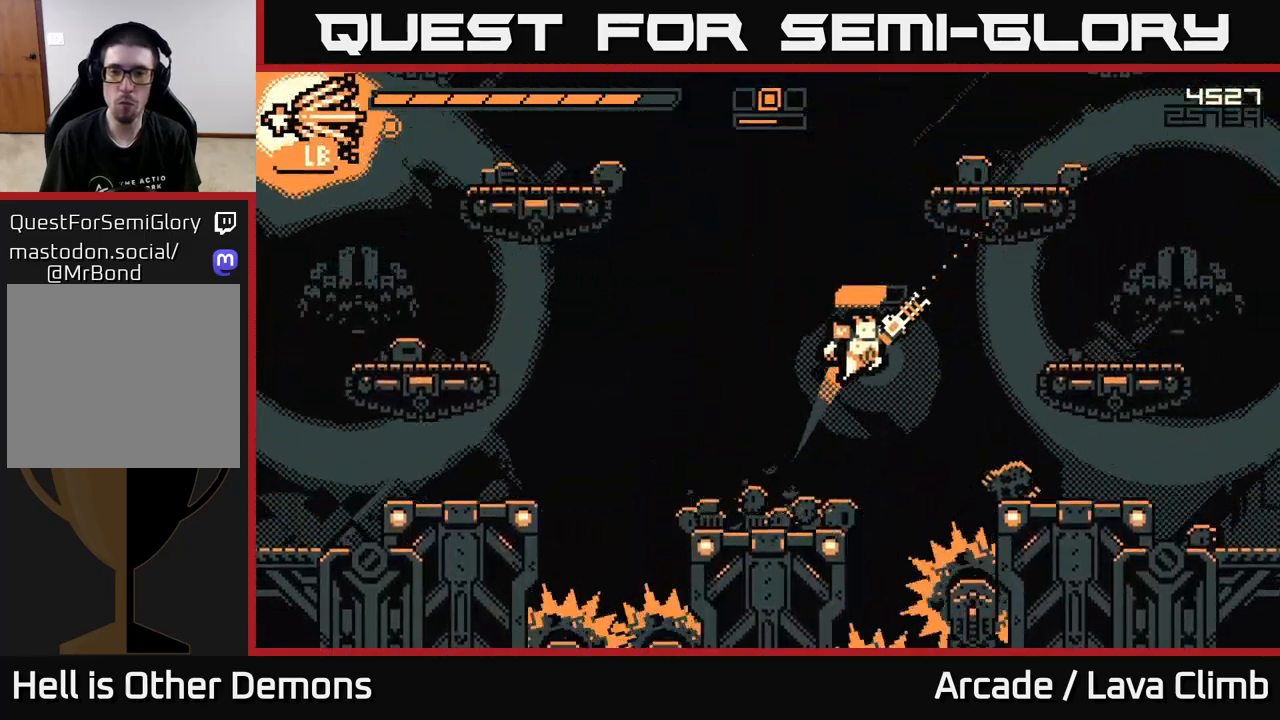
{"dt_ms": 500, "buttons": [], "left_stick": "up-right", "right_stick": "right", "events": [[83, "L2", "down"], [167, "right_stick", "up"], [367, "L2", "up"], [383, "right_stick", "right"], [417, "left_stick", "up"], [483, "left_stick", "up-right"]]}
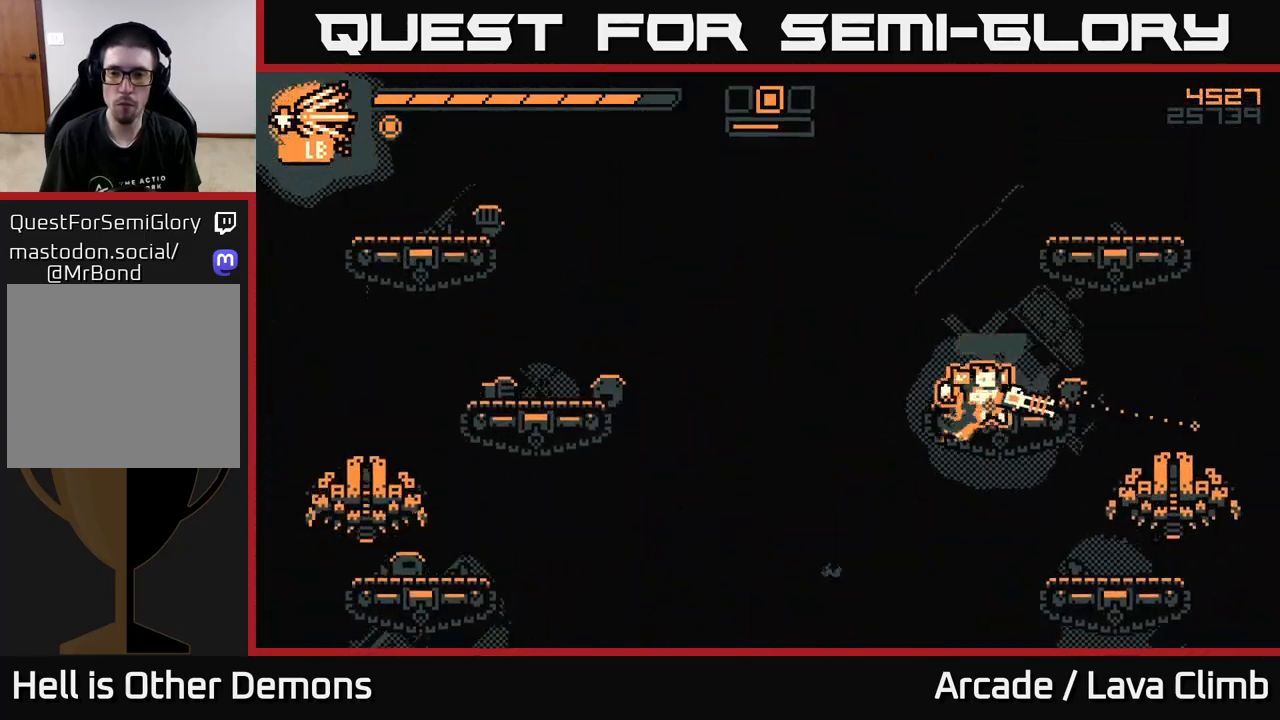
{"dt_ms": 500, "buttons": [], "left_stick": "right", "right_stick": "down", "events": [[17, "left_stick", "right"], [17, "right_stick", "down-right"], [33, "R2", "down"], [133, "L2", "down"], [133, "R2", "up"], [300, "L2", "up"], [500, "right_stick", "down"]]}
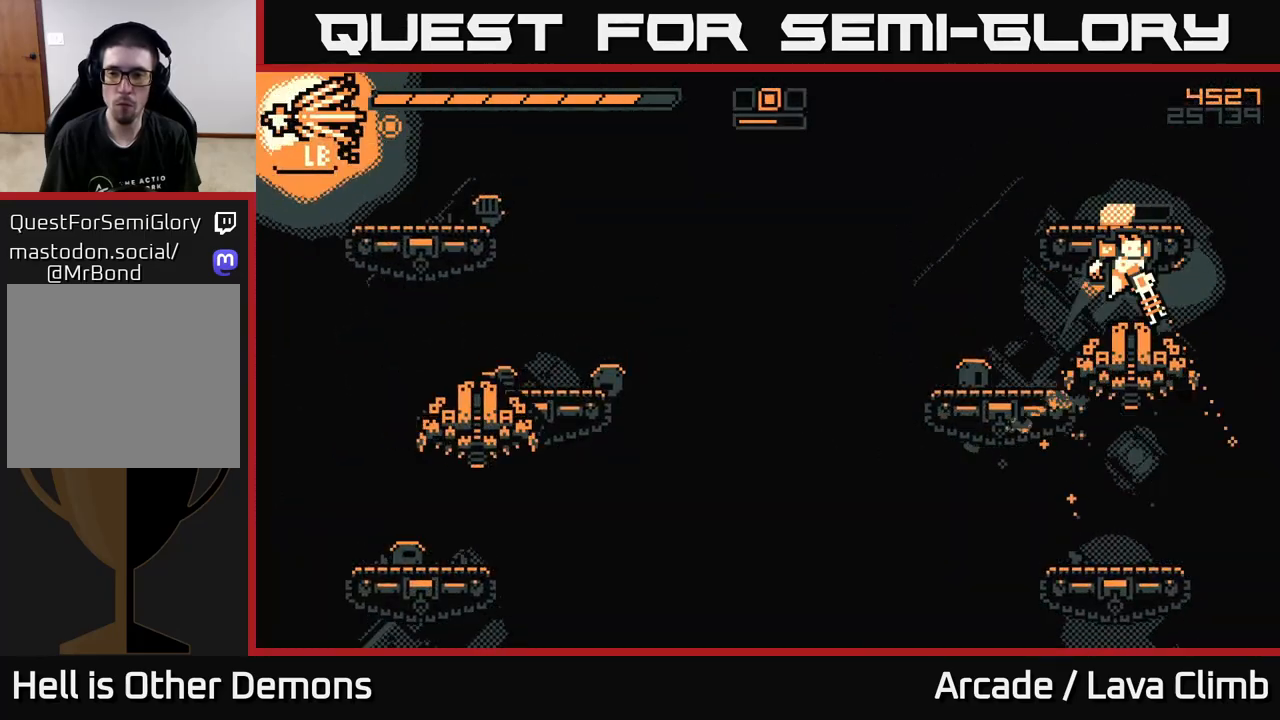
{"dt_ms": 500, "buttons": [], "left_stick": "right", "right_stick": "left", "events": [[50, "left_stick", "left"], [200, "left_stick", "center"], [200, "right_stick", "down-left"], [333, "left_stick", "right"], [333, "right_stick", "left"]]}
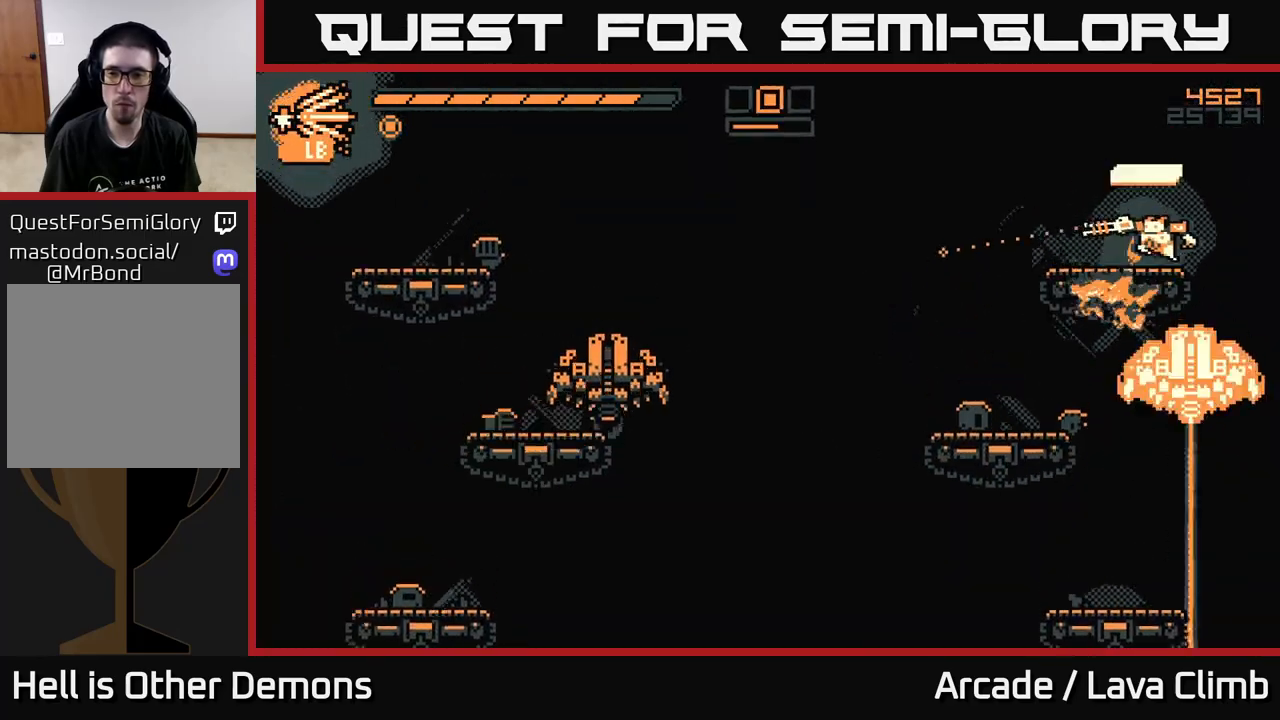
{"dt_ms": 500, "buttons": [], "left_stick": "center", "right_stick": "left", "events": [[117, "left_stick", "center"], [300, "left_stick", "right"], [467, "left_stick", "center"]]}
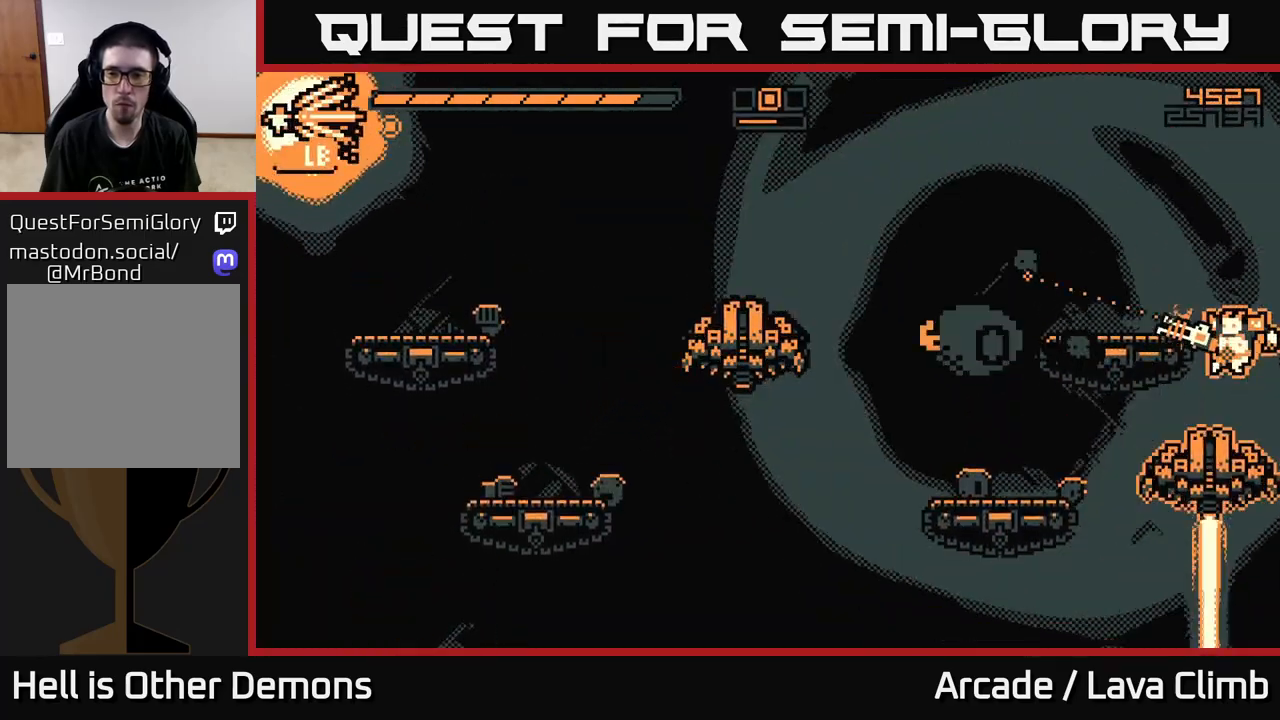
{"dt_ms": 500, "buttons": [], "left_stick": "center", "right_stick": "left", "events": []}
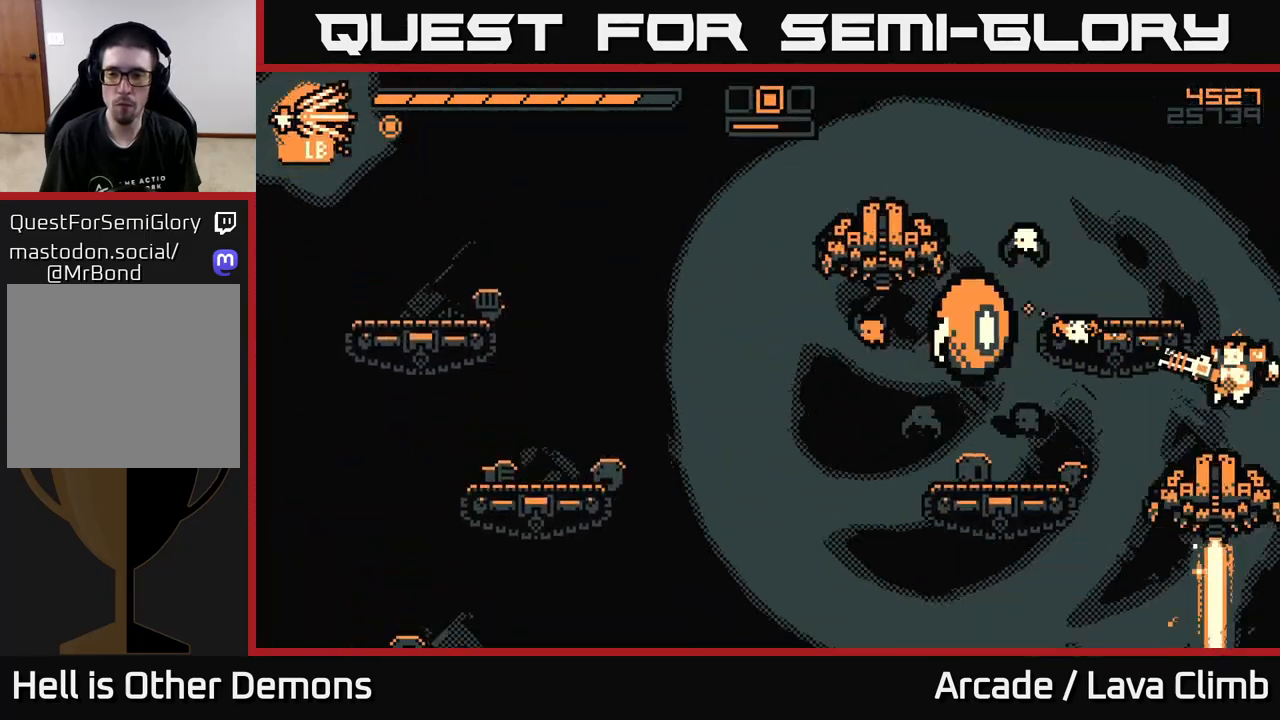
{"dt_ms": 500, "buttons": [], "left_stick": "left", "right_stick": "up-left", "events": [[33, "R2", "down"], [133, "R2", "up"], [400, "right_stick", "up-left"], [467, "left_stick", "left"]]}
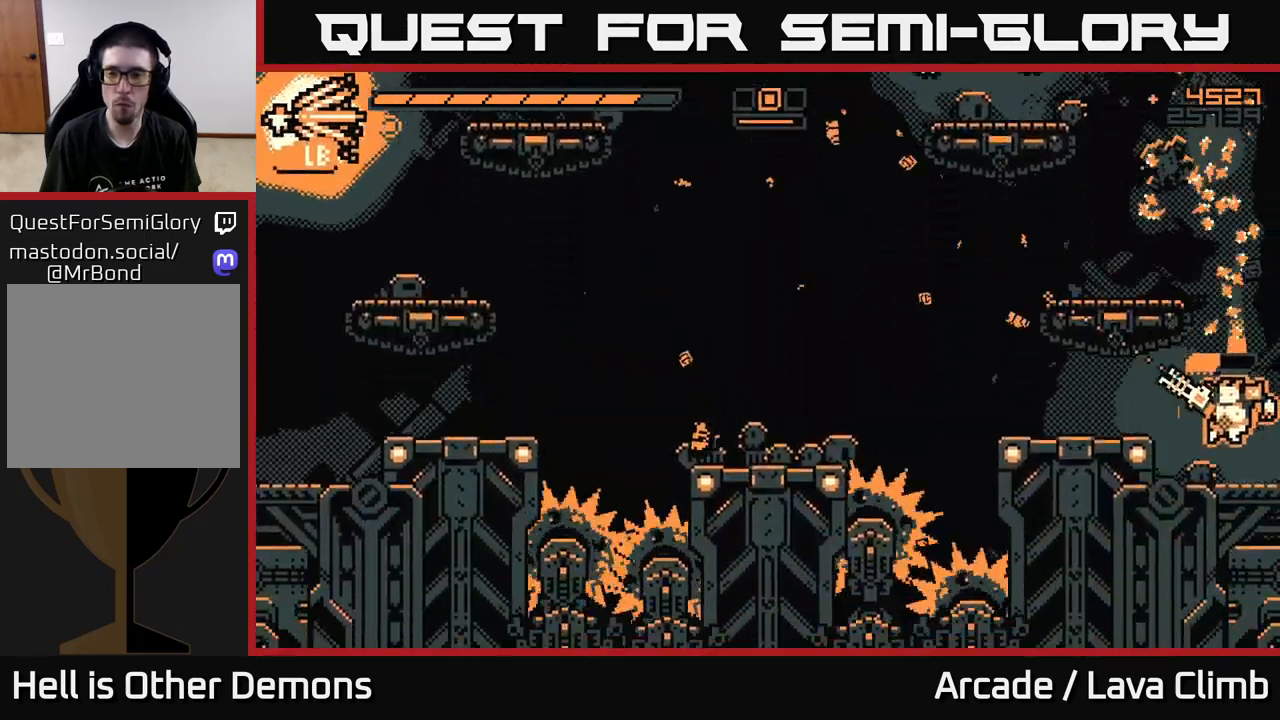
{"dt_ms": 500, "buttons": [], "left_stick": "up-left", "right_stick": "up-left", "events": [[17, "L2", "down"], [100, "left_stick", "up-left"], [200, "L2", "up"], [200, "left_stick", "right"], [300, "left_stick", "up-left"]]}